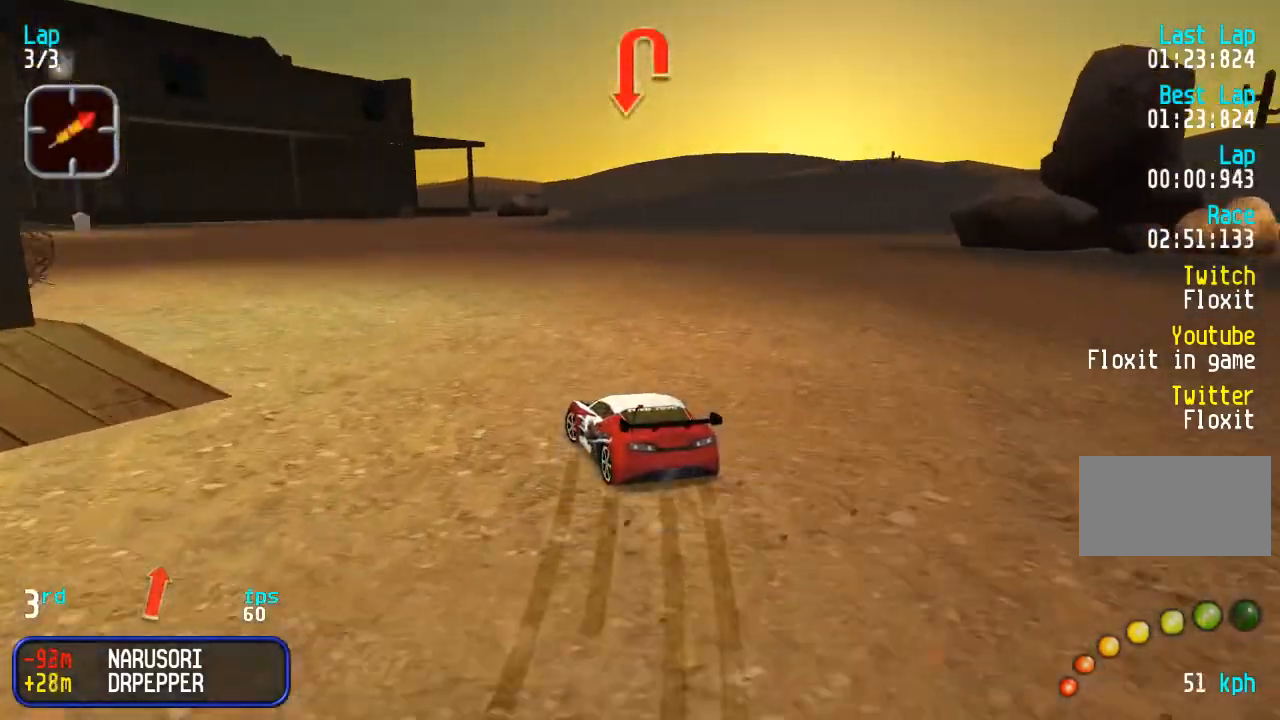
Gameplay with a controller (arcade stick); each line is a JSON object with the inputs held at the frame after it. "events" lists button and stick changes between this image and that frame as [ms after this image, input, new state], when the widget could be followed in between. Not read: DPAD_LEFT L3 R3.
{"buttons": ["DPAD_UP"], "events": [[383, "SQUARE", "down"], [467, "SQUARE", "up"]]}
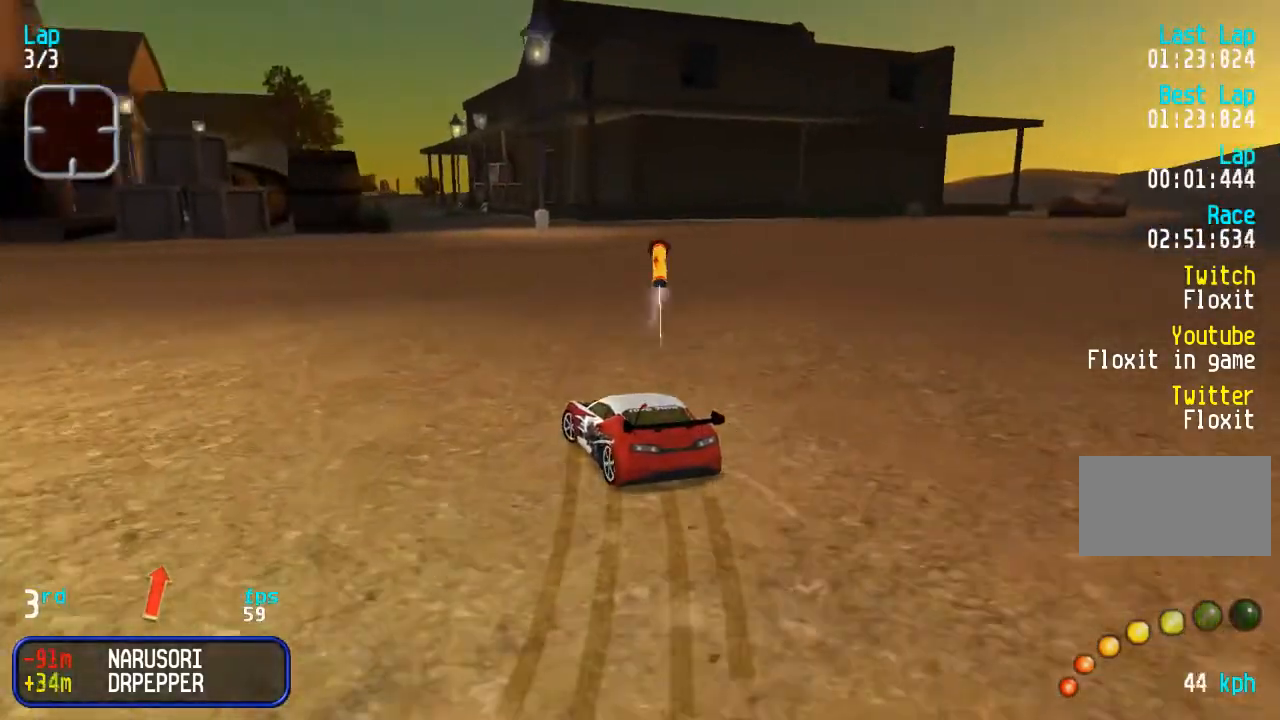
{"buttons": ["DPAD_UP"], "events": []}
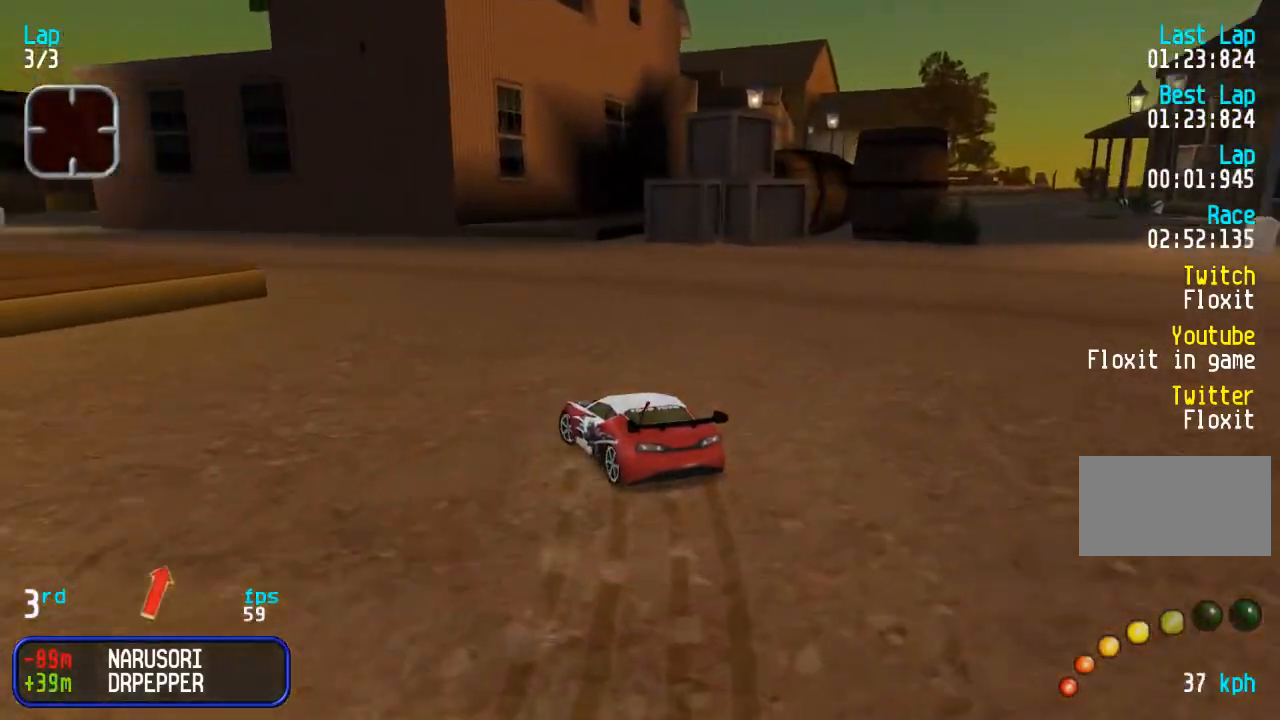
{"buttons": ["DPAD_UP"], "events": [[367, "DPAD_RIGHT", "down"], [433, "DPAD_RIGHT", "up"]]}
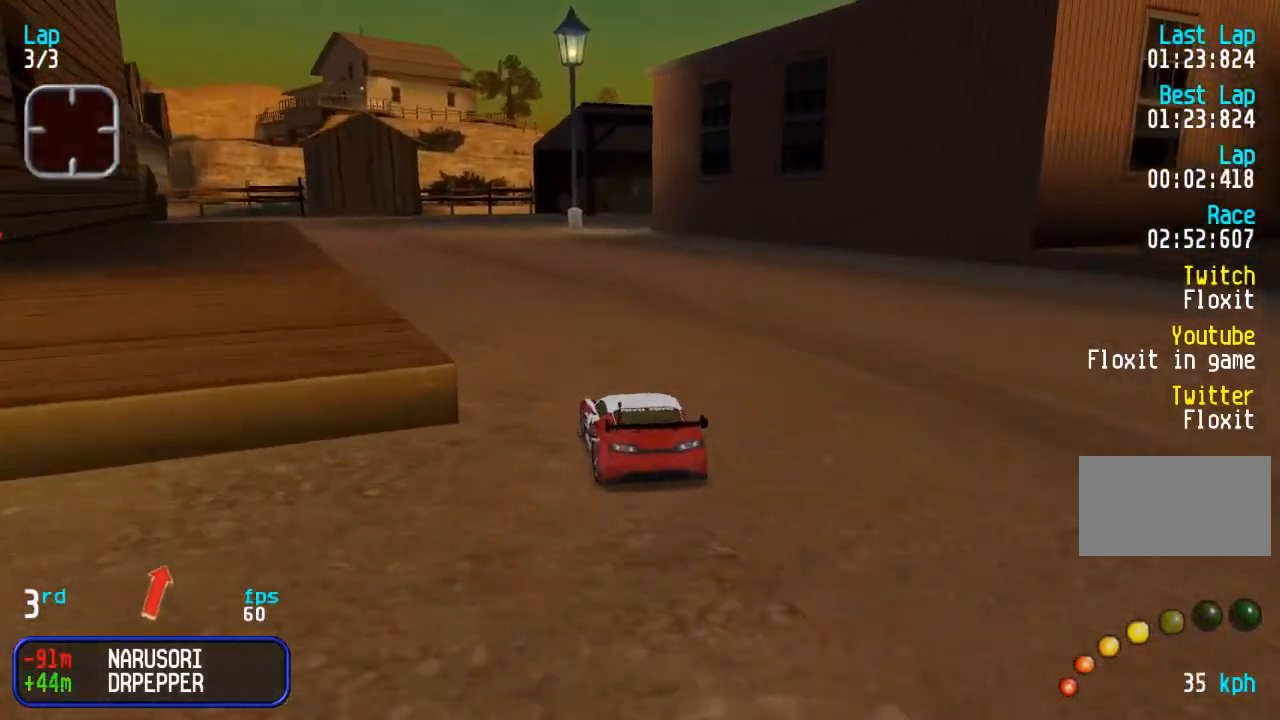
{"buttons": ["DPAD_UP"], "events": [[183, "DPAD_RIGHT", "down"], [283, "DPAD_RIGHT", "up"]]}
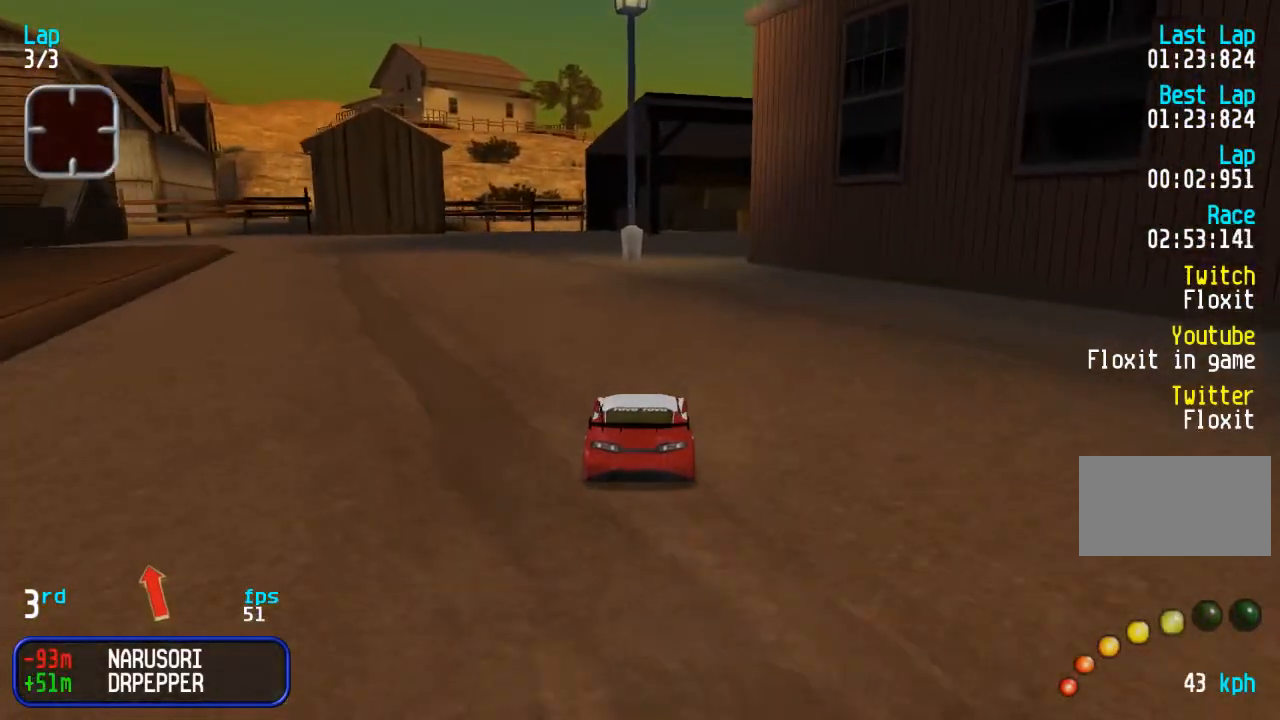
{"buttons": ["DPAD_UP", "DPAD_RIGHT"], "events": [[250, "DPAD_RIGHT", "down"], [417, "DPAD_RIGHT", "up"], [467, "DPAD_RIGHT", "down"]]}
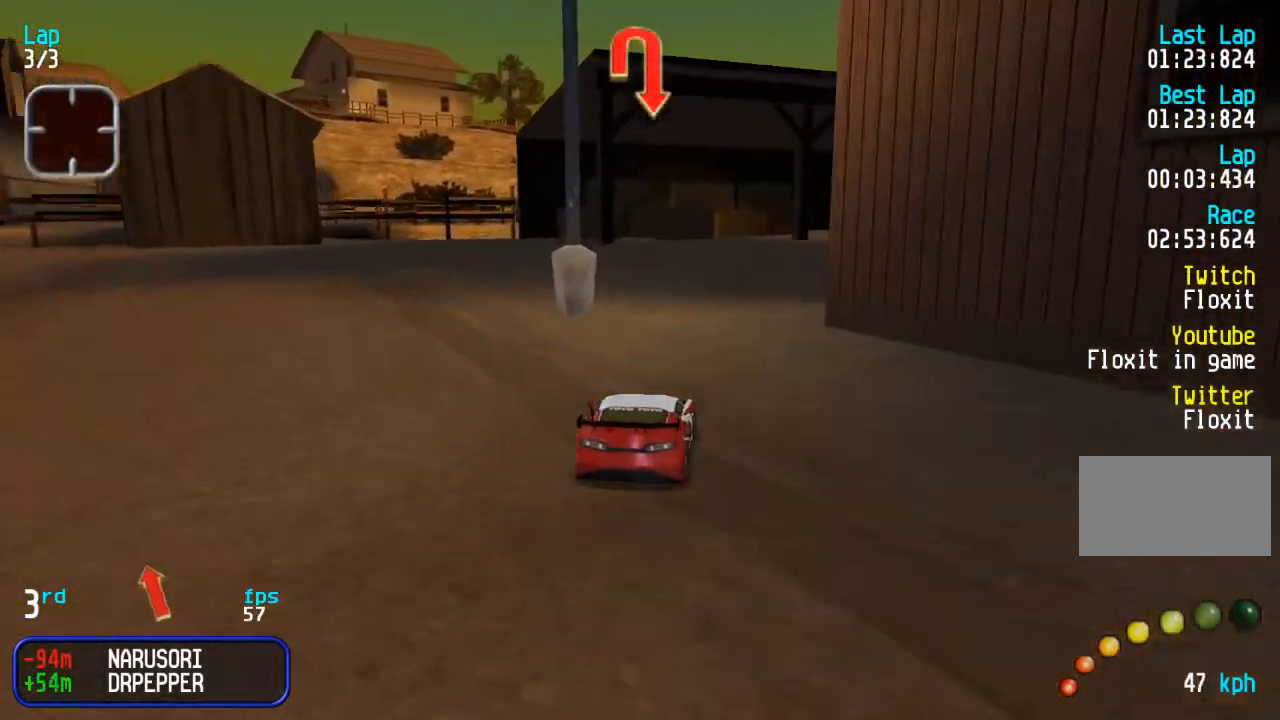
{"buttons": ["DPAD_UP", "DPAD_RIGHT"], "events": [[250, "DPAD_RIGHT", "up"], [317, "DPAD_RIGHT", "down"]]}
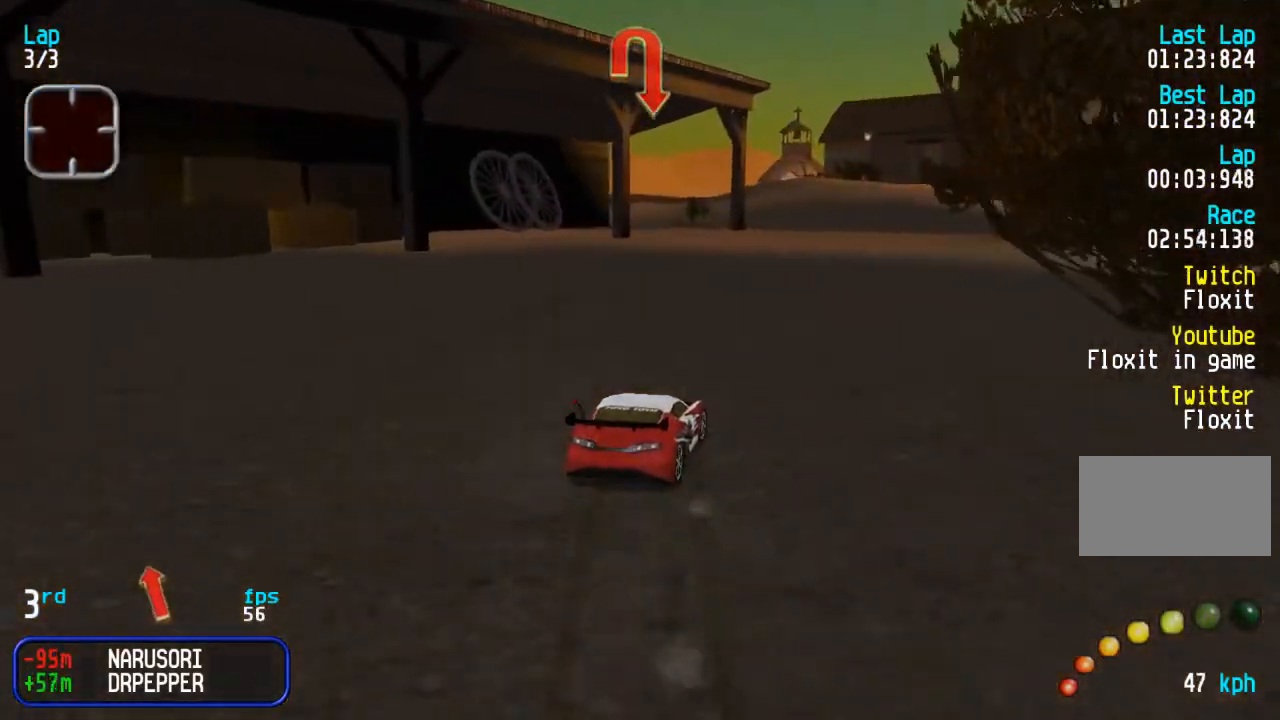
{"buttons": ["DPAD_UP", "DPAD_RIGHT"], "events": []}
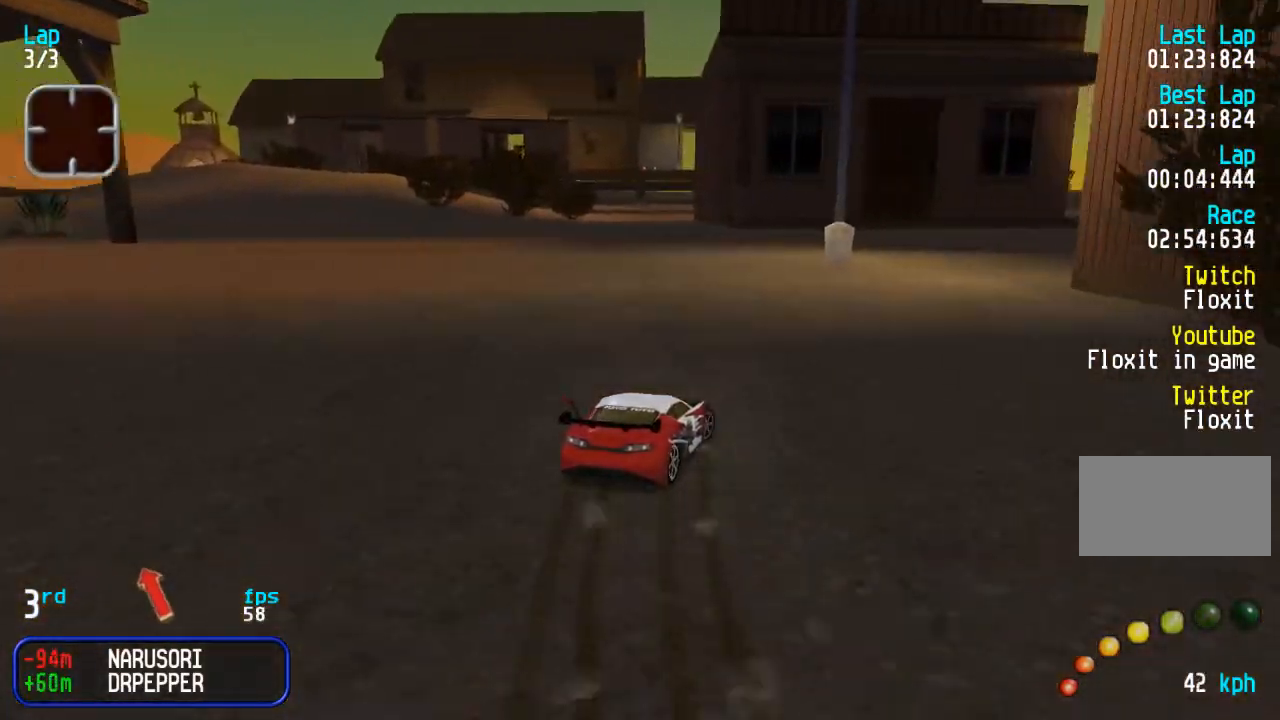
{"buttons": ["DPAD_UP"], "events": [[83, "DPAD_RIGHT", "up"], [150, "DPAD_RIGHT", "down"], [400, "DPAD_RIGHT", "up"]]}
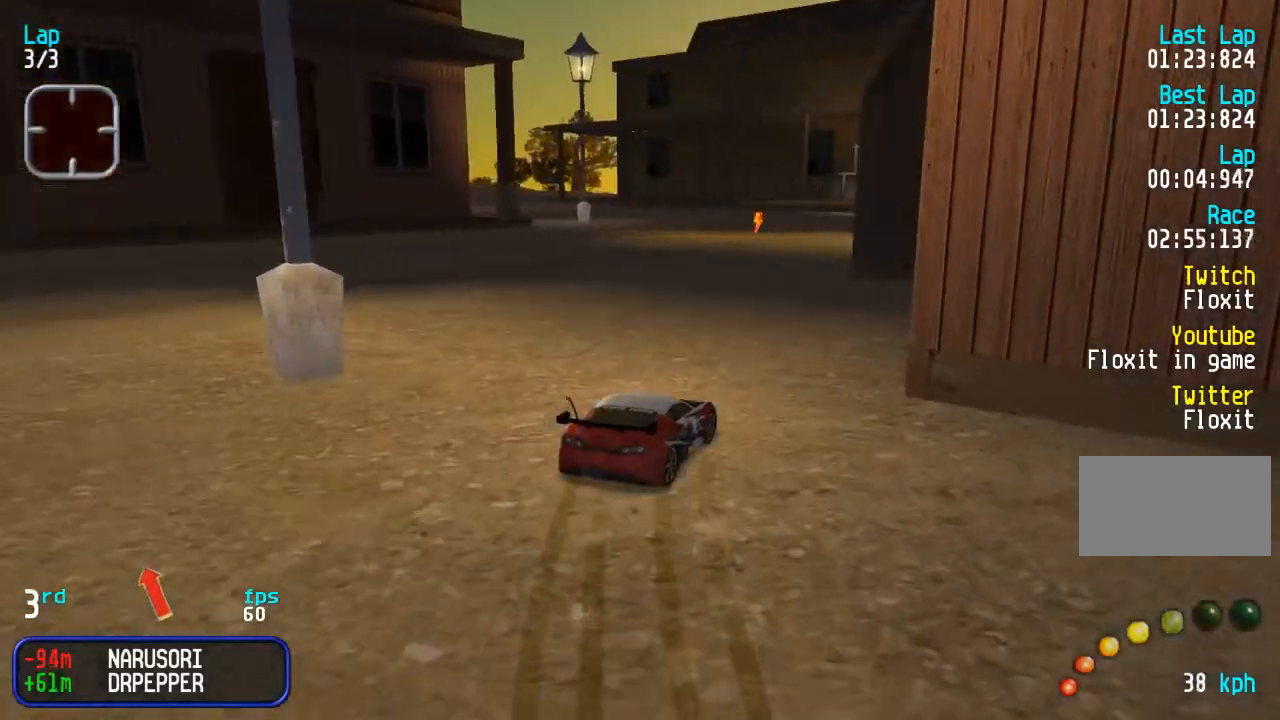
{"buttons": ["DPAD_UP"], "events": []}
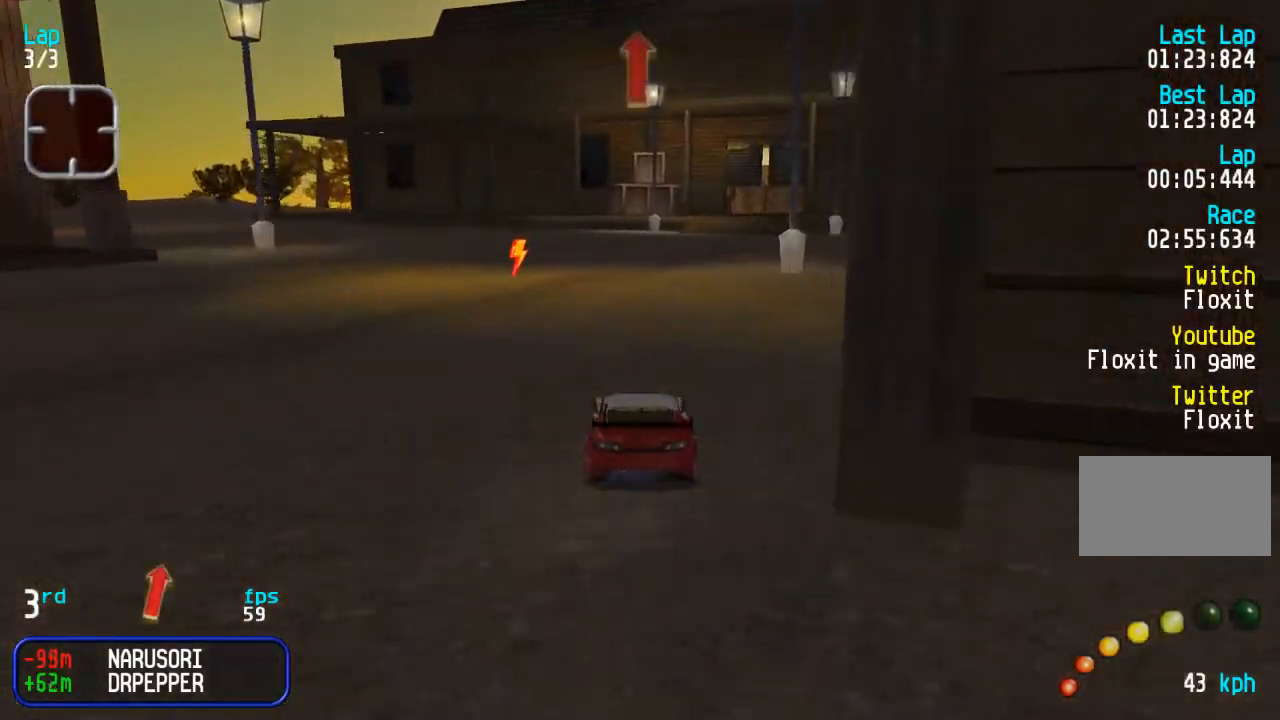
{"buttons": ["DPAD_UP"], "events": [[133, "DPAD_RIGHT", "down"], [217, "DPAD_RIGHT", "up"], [317, "DPAD_RIGHT", "down"], [400, "DPAD_RIGHT", "up"]]}
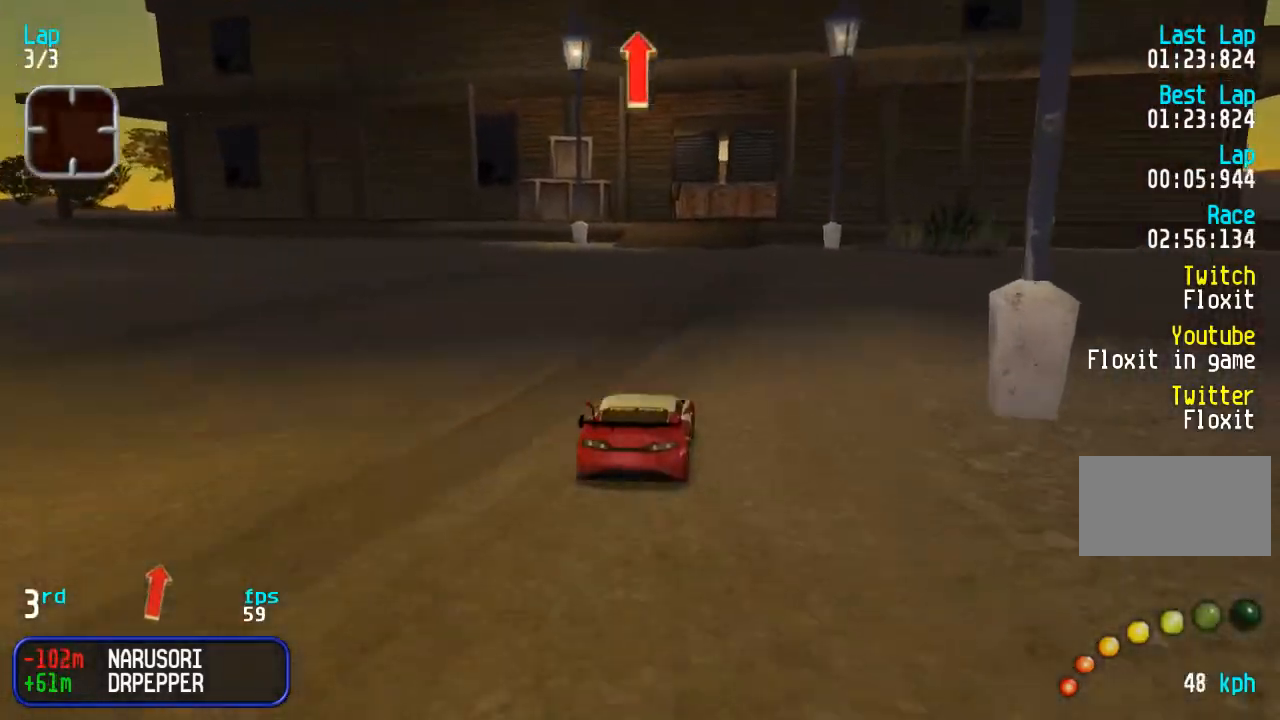
{"buttons": ["DPAD_UP"], "events": []}
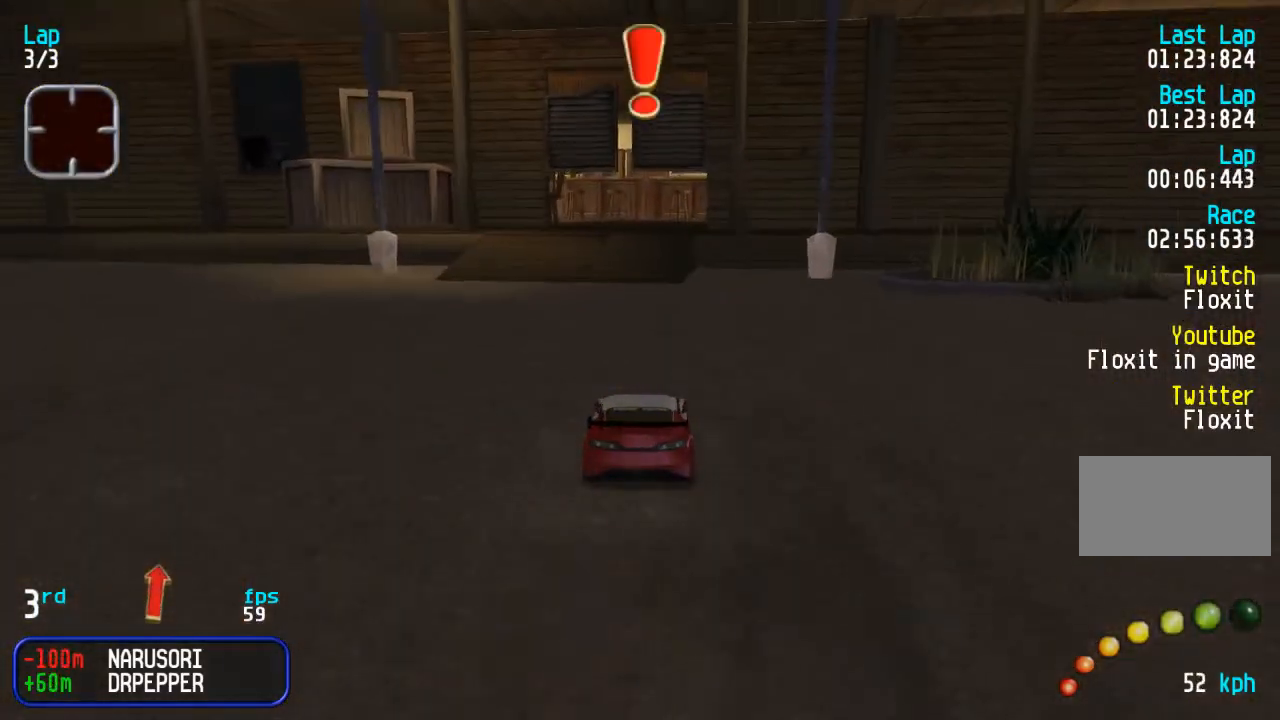
{"buttons": [], "events": [[350, "DPAD_DOWN", "down"], [350, "DPAD_UP", "up"], [483, "DPAD_DOWN", "up"]]}
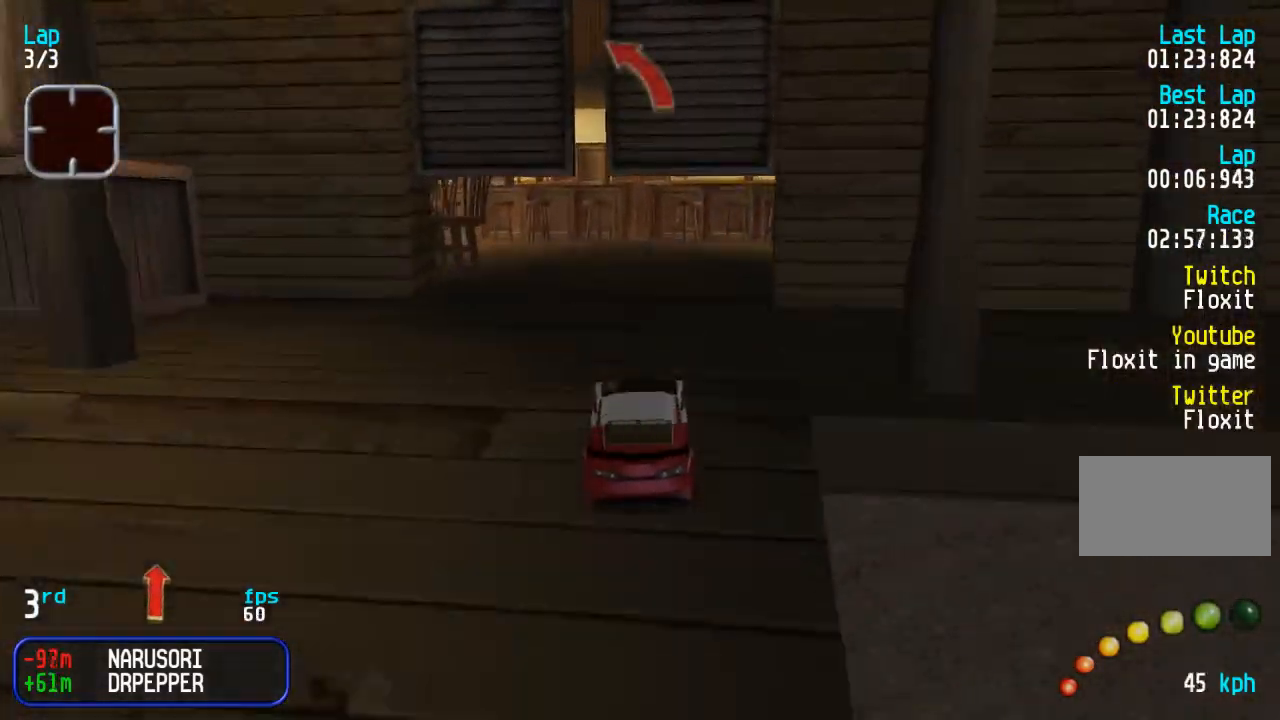
{"buttons": [], "events": []}
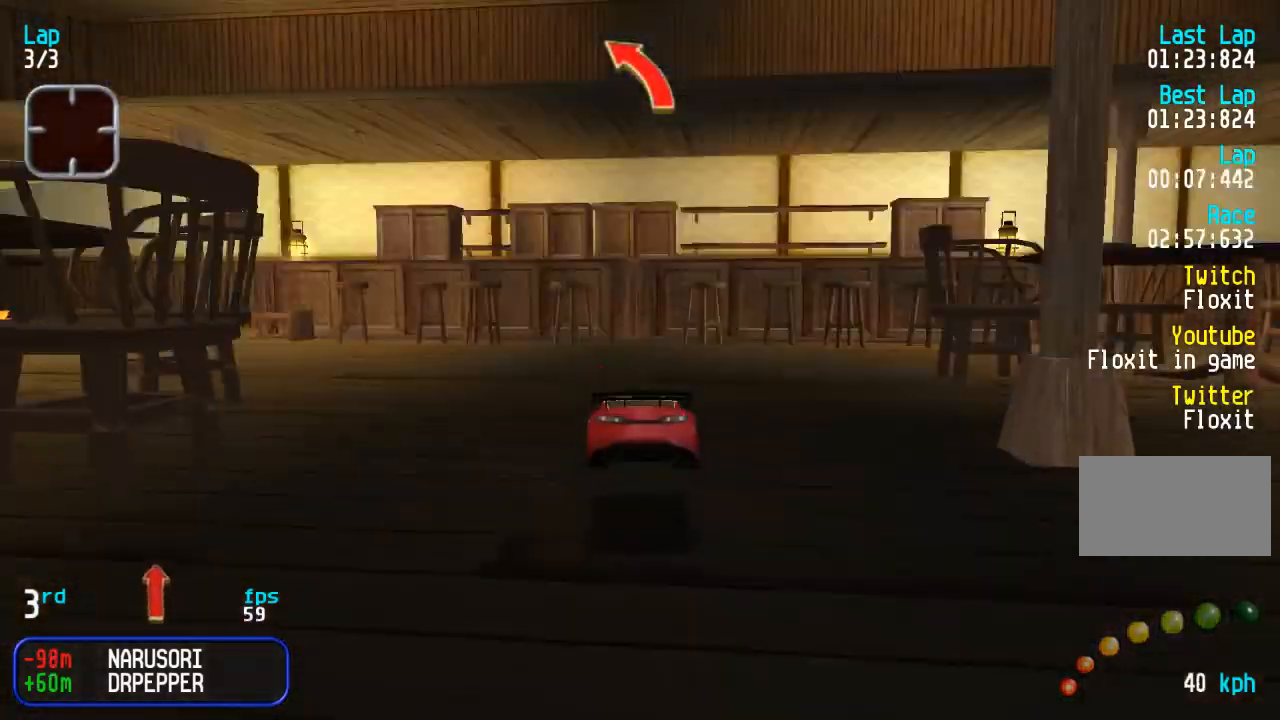
{"buttons": ["DPAD_UP"], "events": [[17, "DPAD_UP", "down"]]}
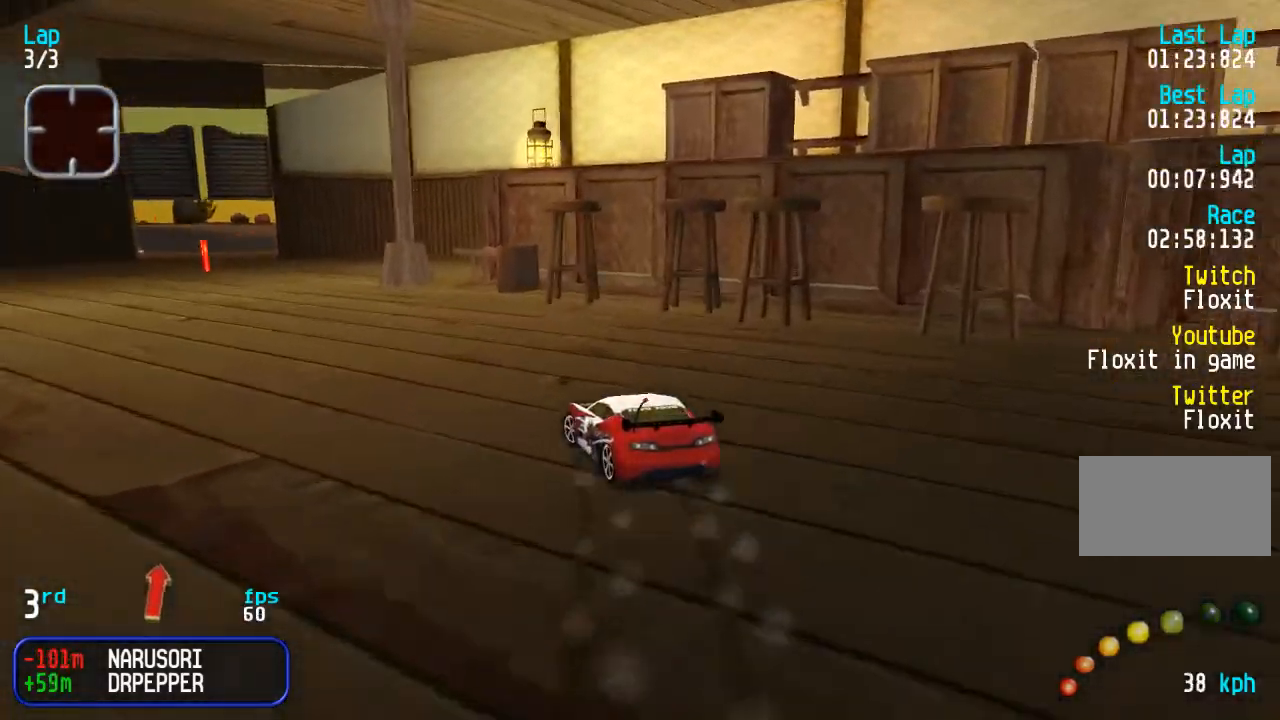
{"buttons": ["DPAD_UP"], "events": []}
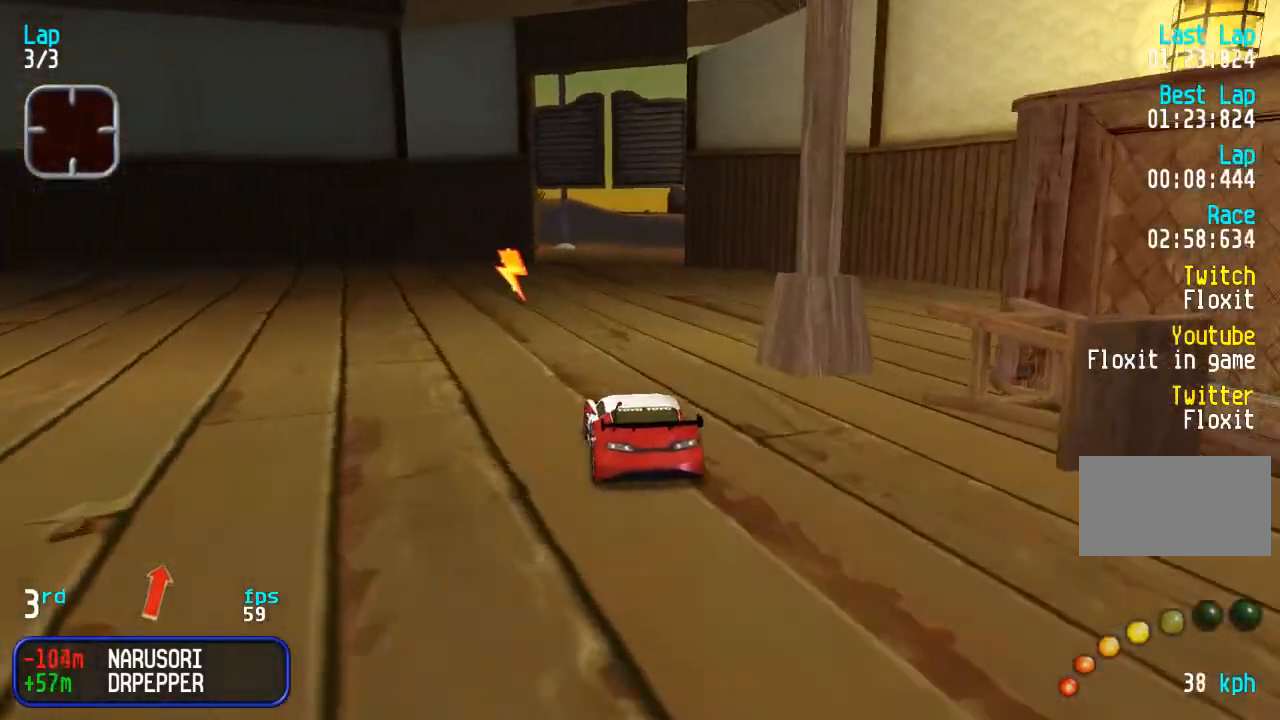
{"buttons": ["DPAD_UP"], "events": [[183, "DPAD_RIGHT", "down"], [283, "DPAD_RIGHT", "up"]]}
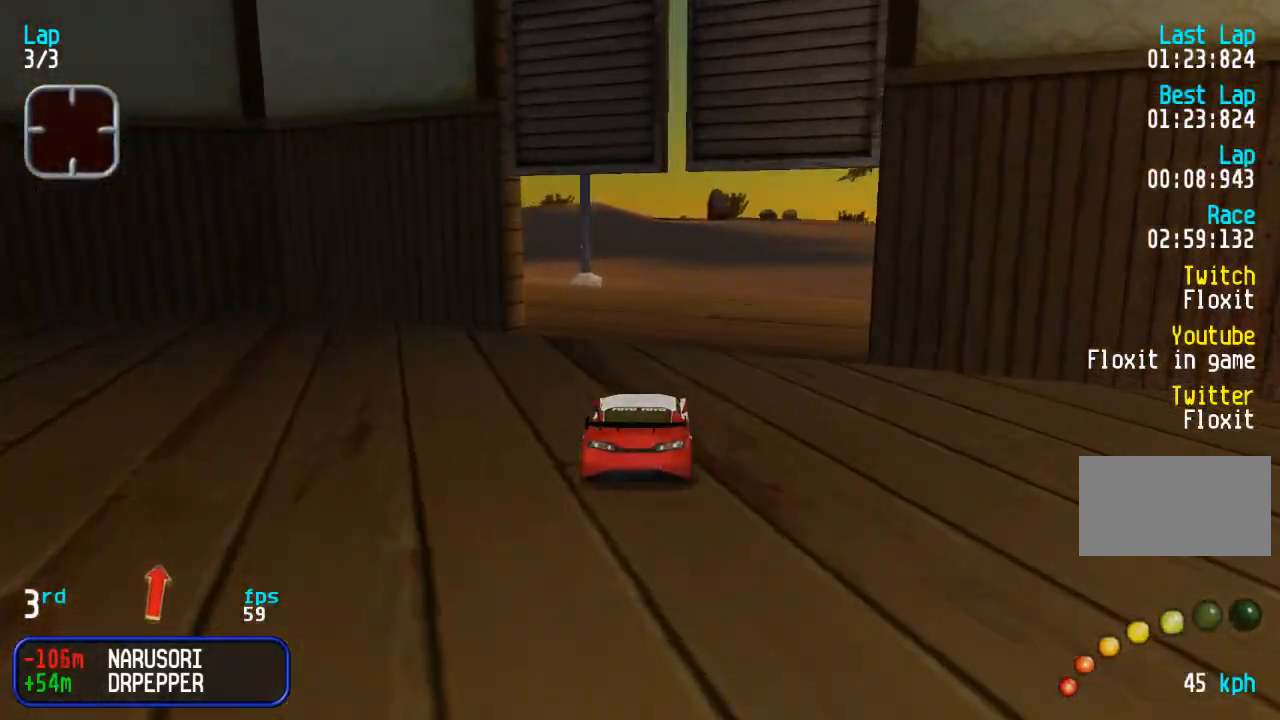
{"buttons": ["DPAD_UP"], "events": []}
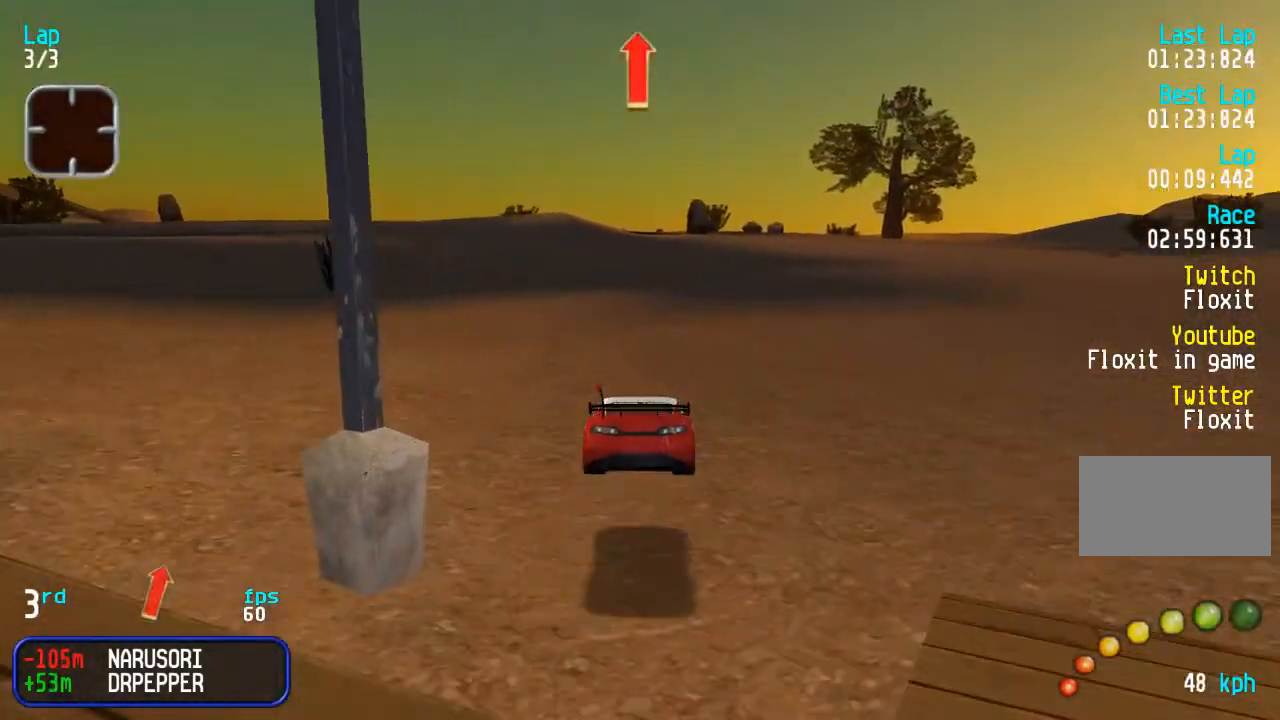
{"buttons": ["DPAD_UP"], "events": [[250, "DPAD_RIGHT", "down"], [333, "DPAD_RIGHT", "up"]]}
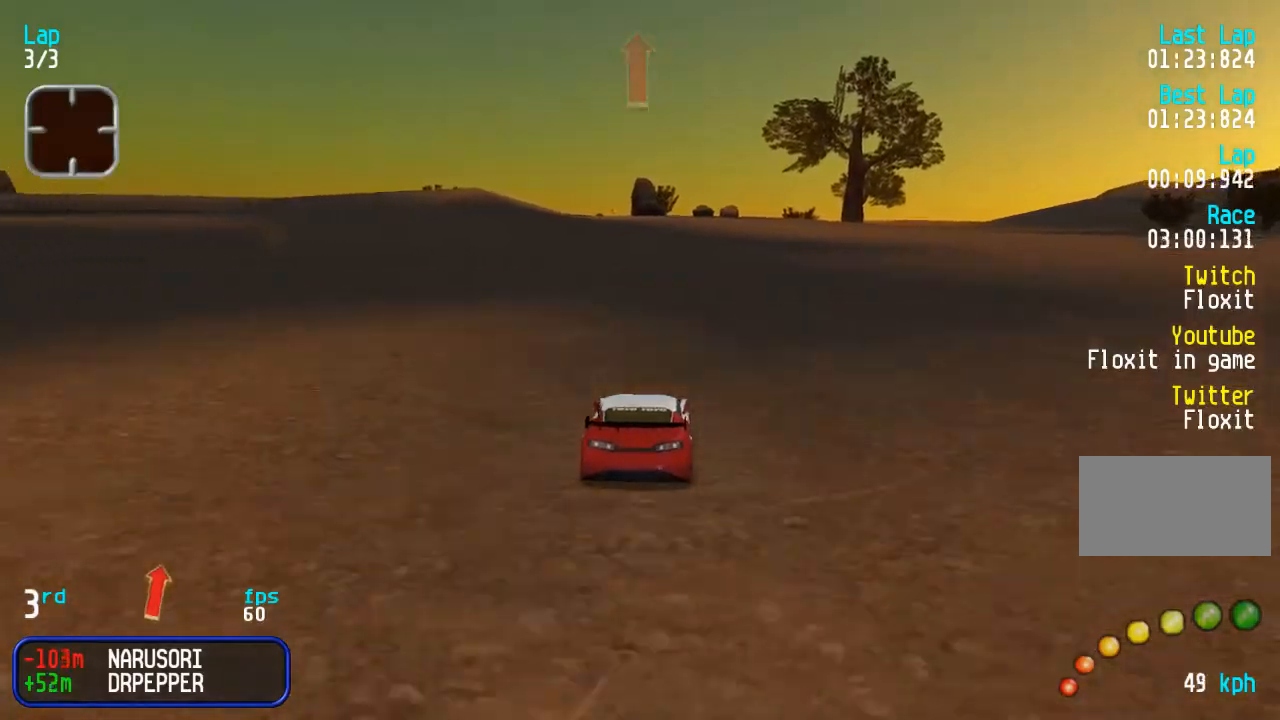
{"buttons": ["DPAD_UP"], "events": []}
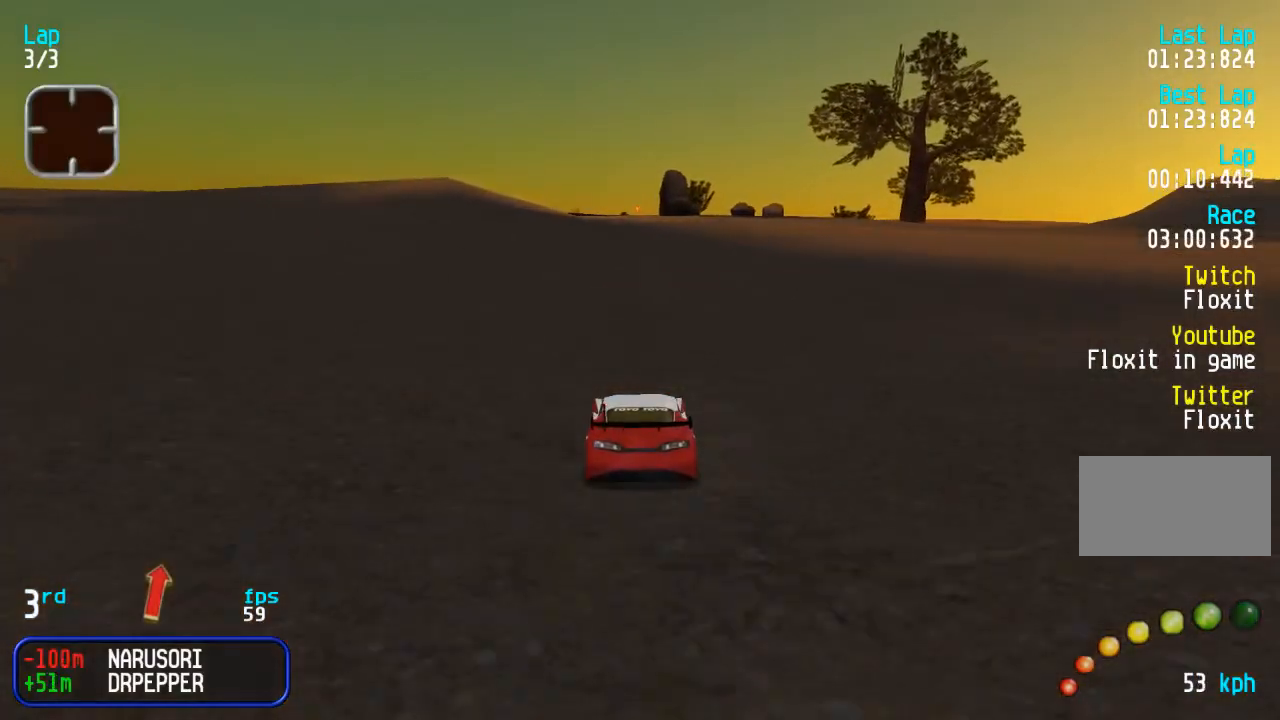
{"buttons": ["DPAD_UP"], "events": [[233, "DPAD_RIGHT", "down"], [283, "DPAD_RIGHT", "up"]]}
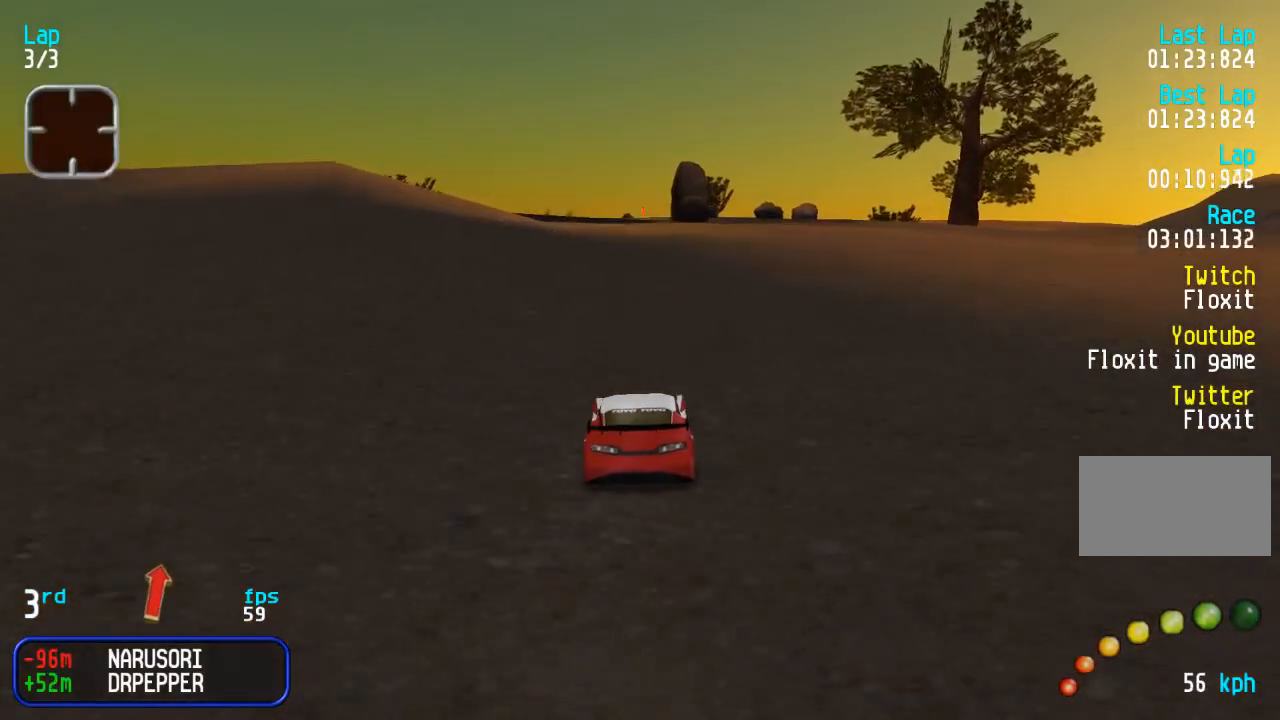
{"buttons": ["DPAD_UP"], "events": []}
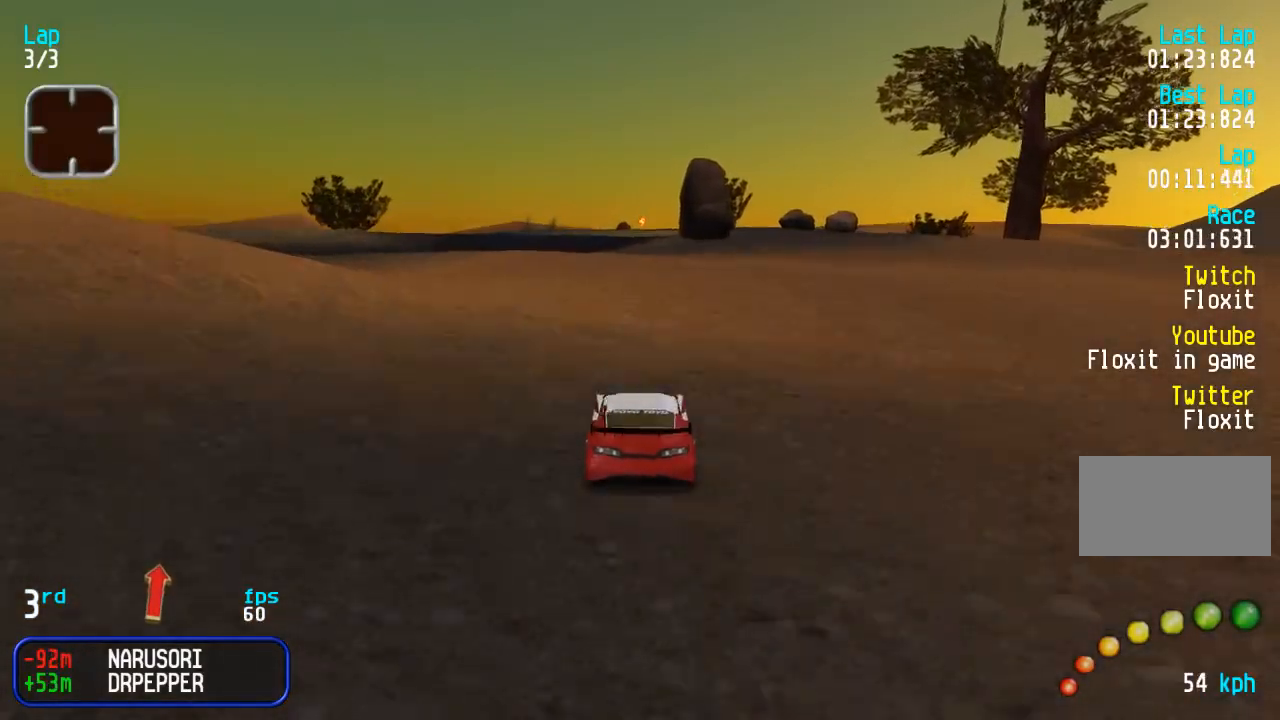
{"buttons": ["DPAD_UP", "DPAD_RIGHT"], "events": [[150, "DPAD_RIGHT", "down"], [200, "DPAD_RIGHT", "up"], [333, "DPAD_RIGHT", "down"], [417, "DPAD_RIGHT", "up"], [467, "DPAD_RIGHT", "down"]]}
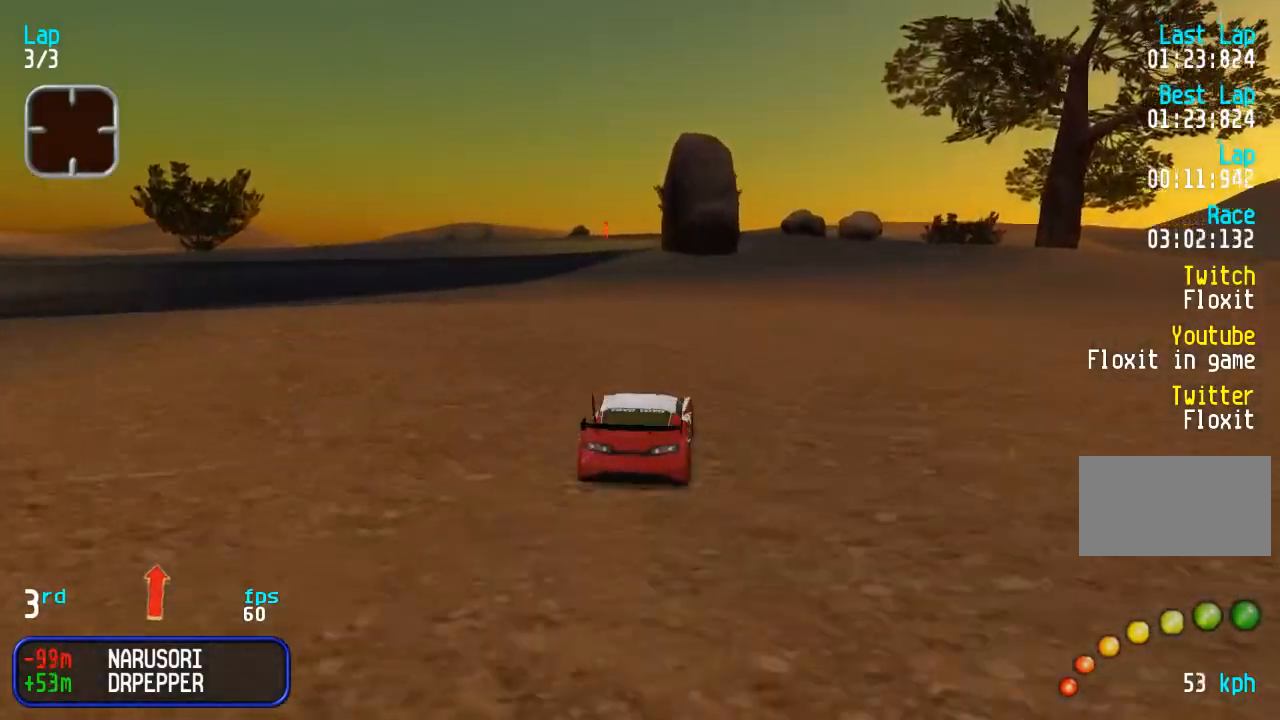
{"buttons": ["DPAD_UP"], "events": [[83, "DPAD_RIGHT", "up"], [133, "DPAD_RIGHT", "down"], [233, "DPAD_RIGHT", "up"]]}
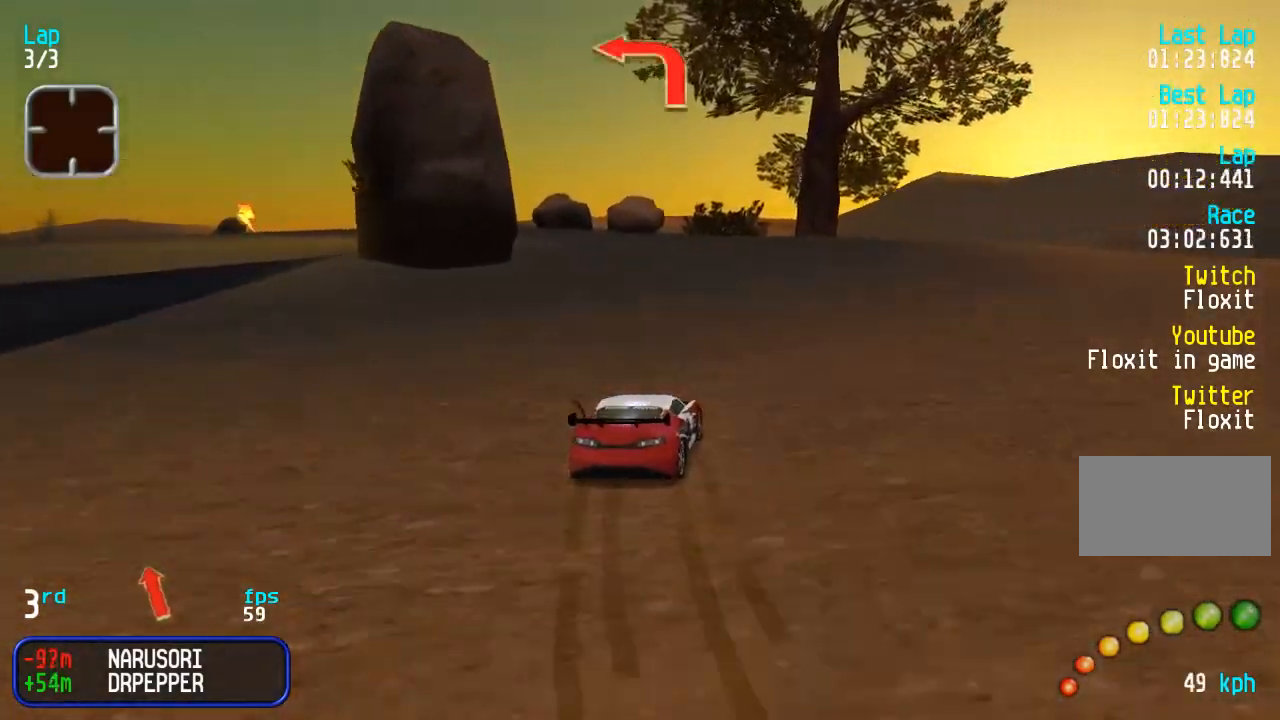
{"buttons": ["DPAD_UP"], "events": [[33, "DPAD_DOWN", "down"], [33, "DPAD_UP", "up"], [150, "DPAD_DOWN", "up"], [217, "DPAD_UP", "down"]]}
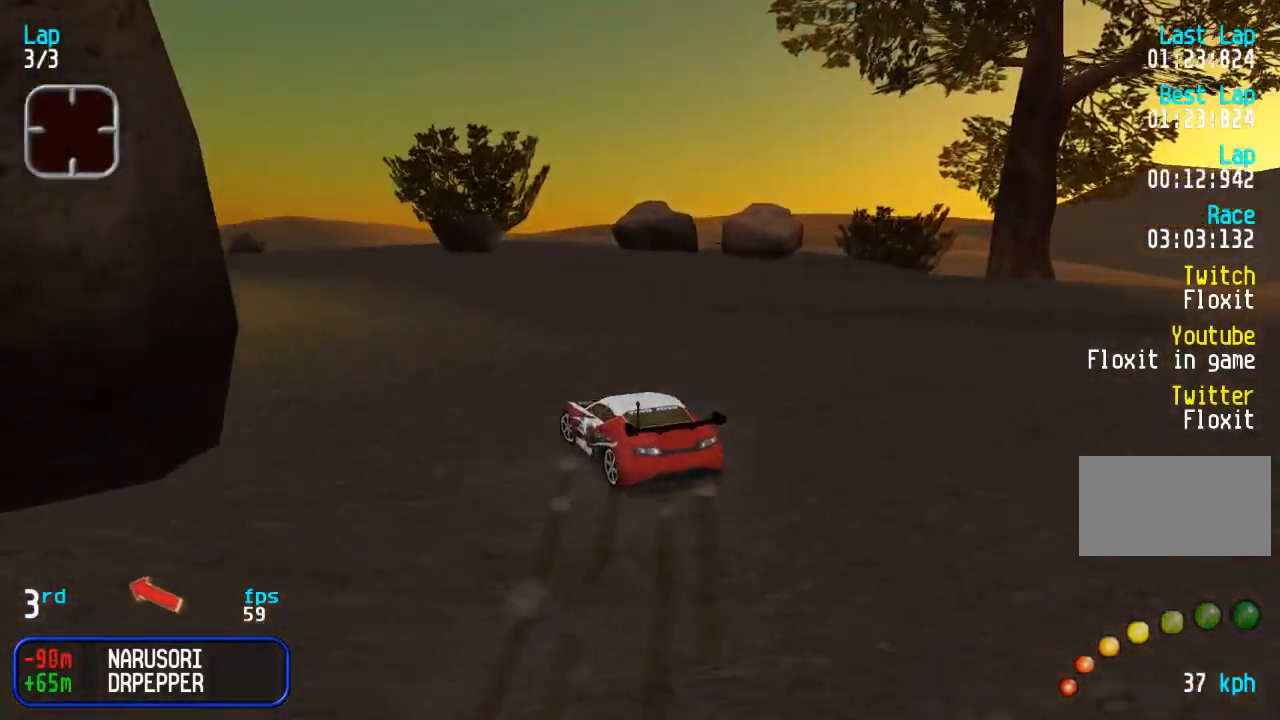
{"buttons": ["DPAD_UP"], "events": [[167, "DPAD_UP", "up"], [500, "DPAD_UP", "down"]]}
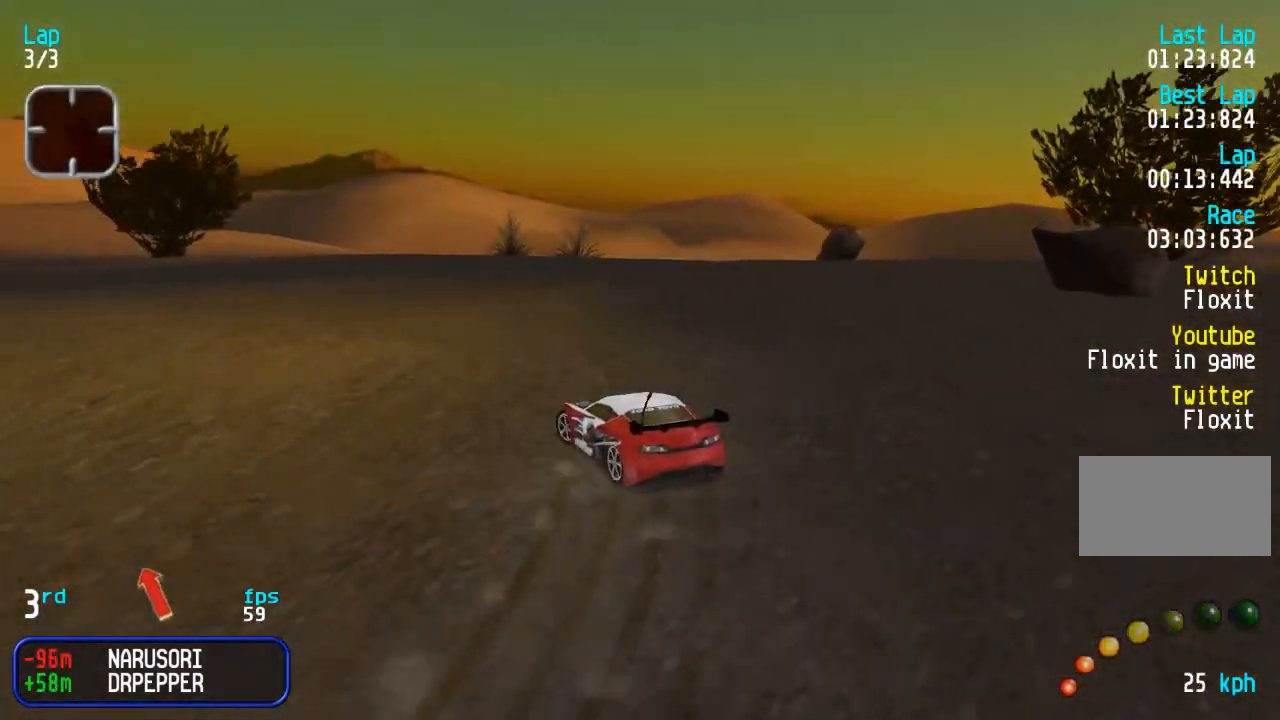
{"buttons": ["DPAD_UP"], "events": []}
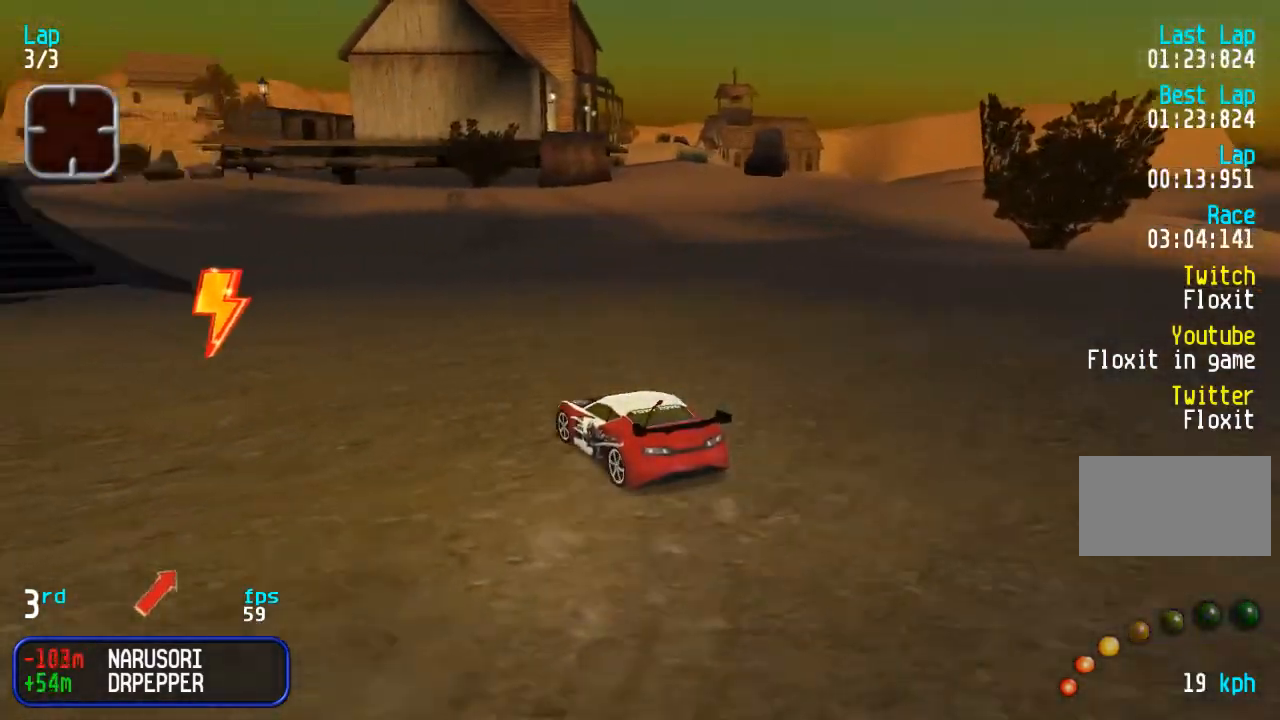
{"buttons": ["DPAD_UP"], "events": [[117, "DPAD_RIGHT", "down"], [283, "DPAD_RIGHT", "up"], [333, "DPAD_RIGHT", "down"], [483, "DPAD_RIGHT", "up"]]}
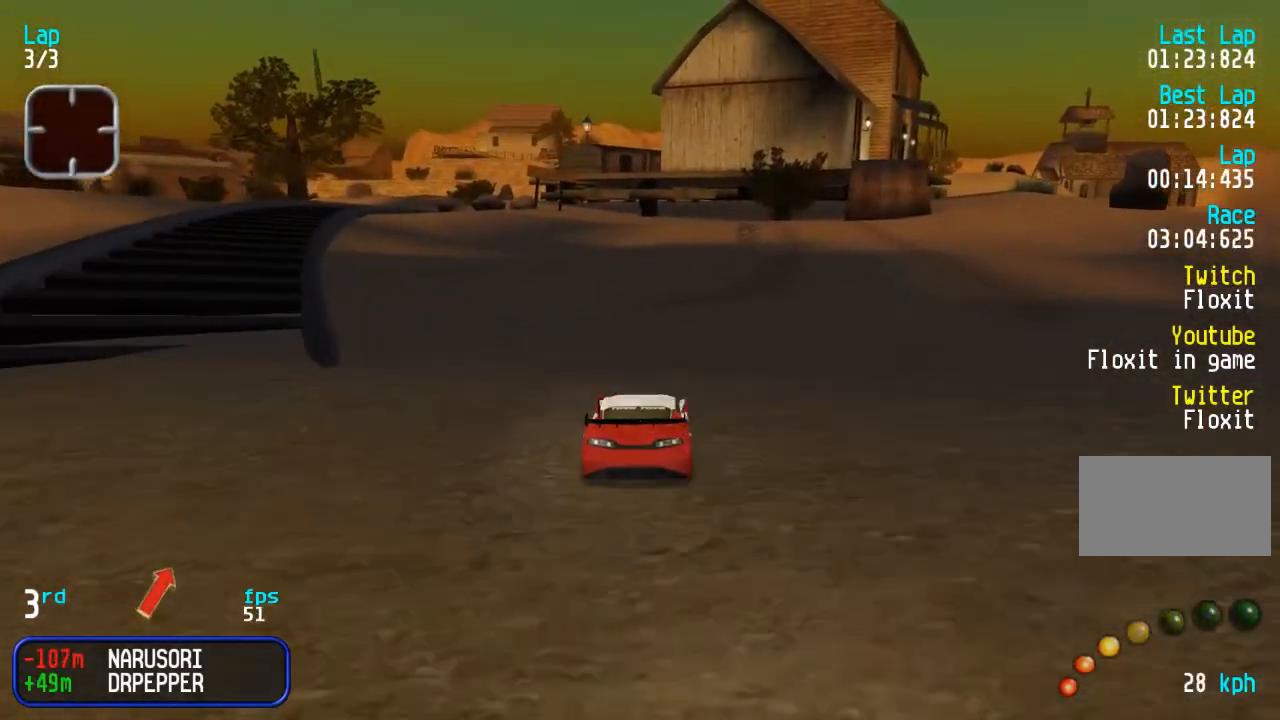
{"buttons": ["DPAD_UP"], "events": [[33, "DPAD_RIGHT", "down"], [167, "DPAD_RIGHT", "up"], [267, "DPAD_RIGHT", "down"], [333, "DPAD_RIGHT", "up"]]}
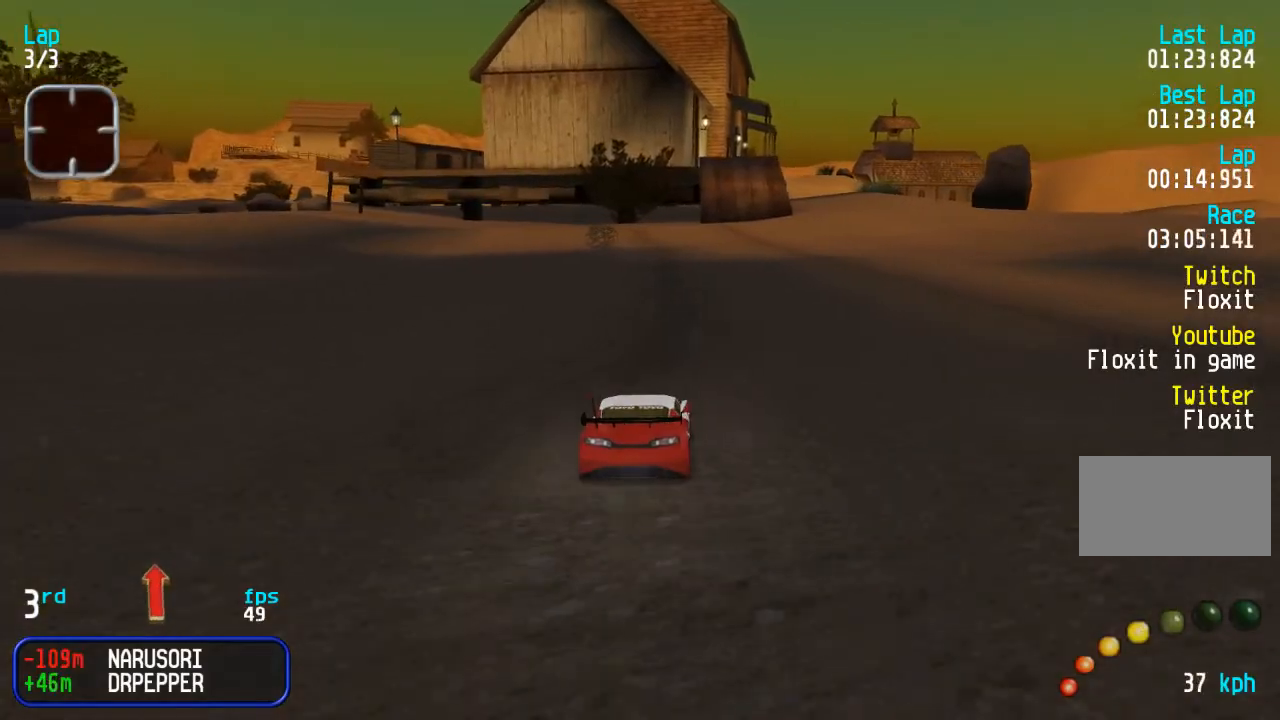
{"buttons": ["DPAD_UP"], "events": [[67, "DPAD_RIGHT", "down"], [133, "DPAD_RIGHT", "up"], [267, "DPAD_RIGHT", "down"], [317, "DPAD_RIGHT", "up"]]}
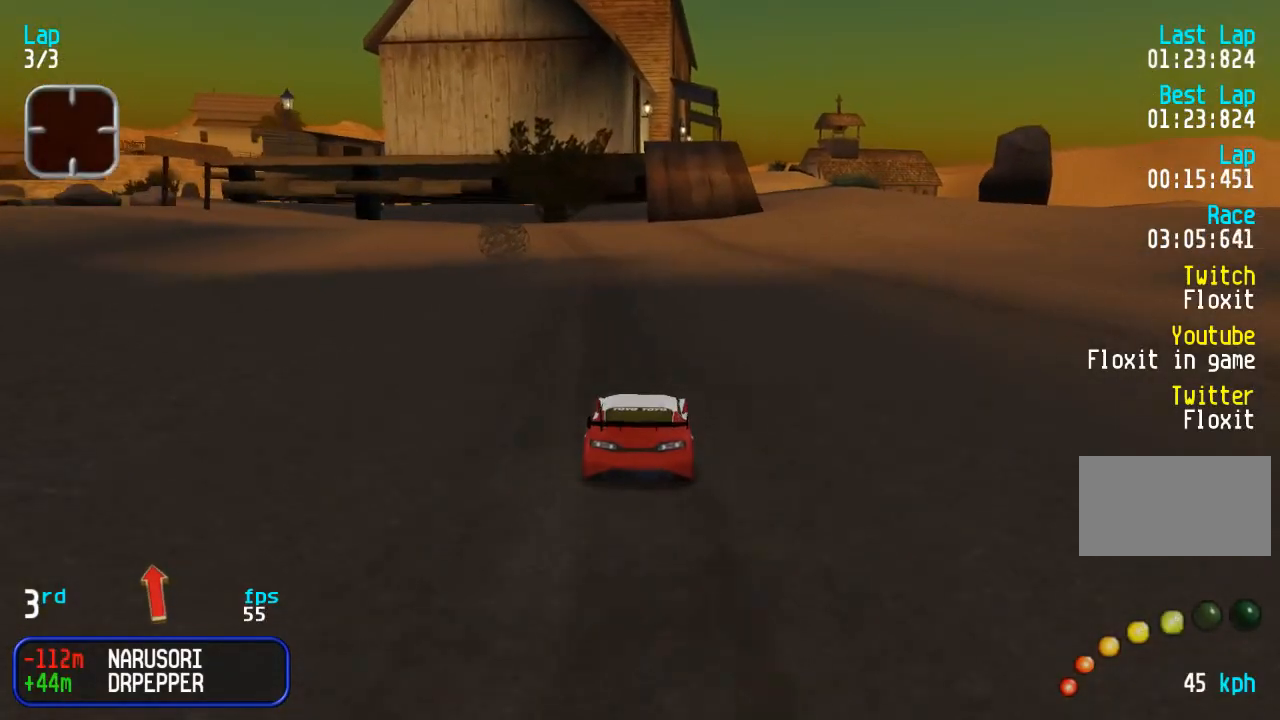
{"buttons": ["DPAD_UP"], "events": [[50, "DPAD_RIGHT", "down"], [117, "DPAD_RIGHT", "up"]]}